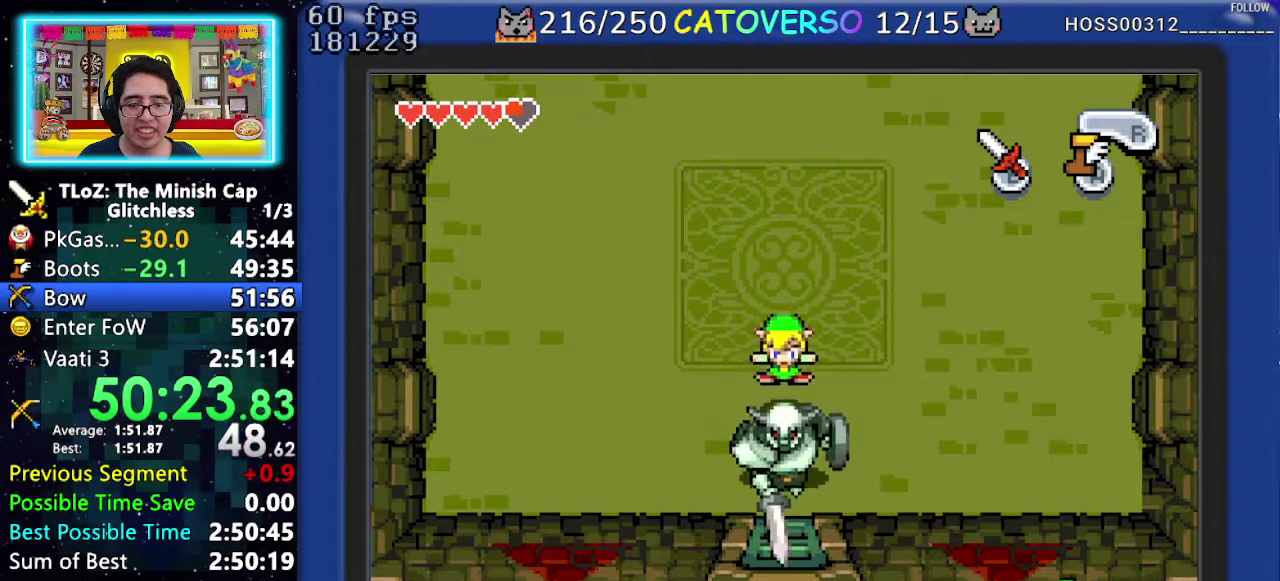
Gameplay with a controller (Nintendo layout); each line is a JSON object with the inputs held at the frame after it. "events" lists button and stick changes between this image and that frame as [ms after this image, input, new state], when the widget could be followed in between. Not read: HOME L3 R3 START.
{"buttons": ["DPAD_DOWN"], "events": [[67, "DPAD_DOWN", "down"], [250, "B", "down"], [383, "B", "up"]]}
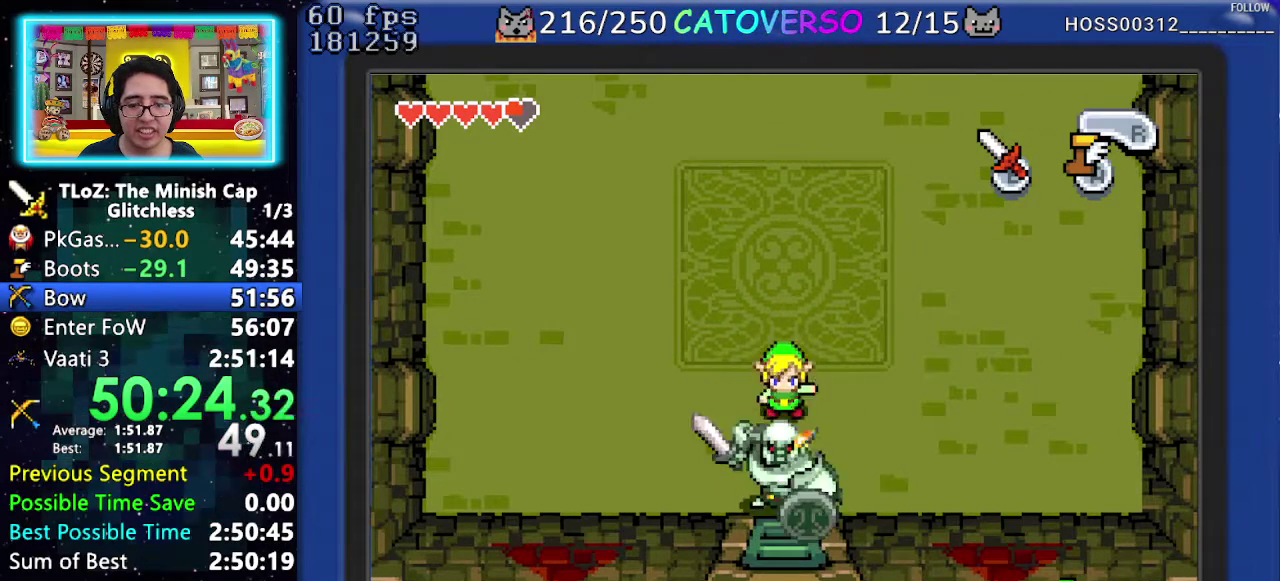
{"buttons": ["B", "DPAD_DOWN"], "events": [[67, "B", "down"], [233, "B", "up"], [400, "B", "down"]]}
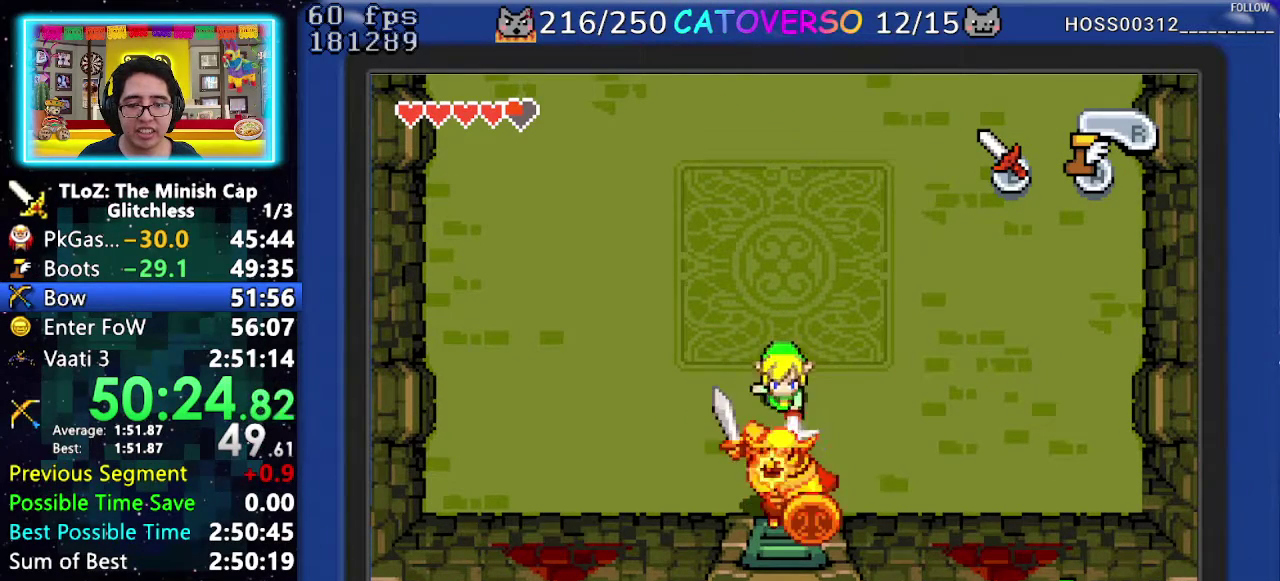
{"buttons": [], "events": [[50, "B", "up"], [217, "B", "down"], [383, "B", "up"], [433, "DPAD_DOWN", "up"]]}
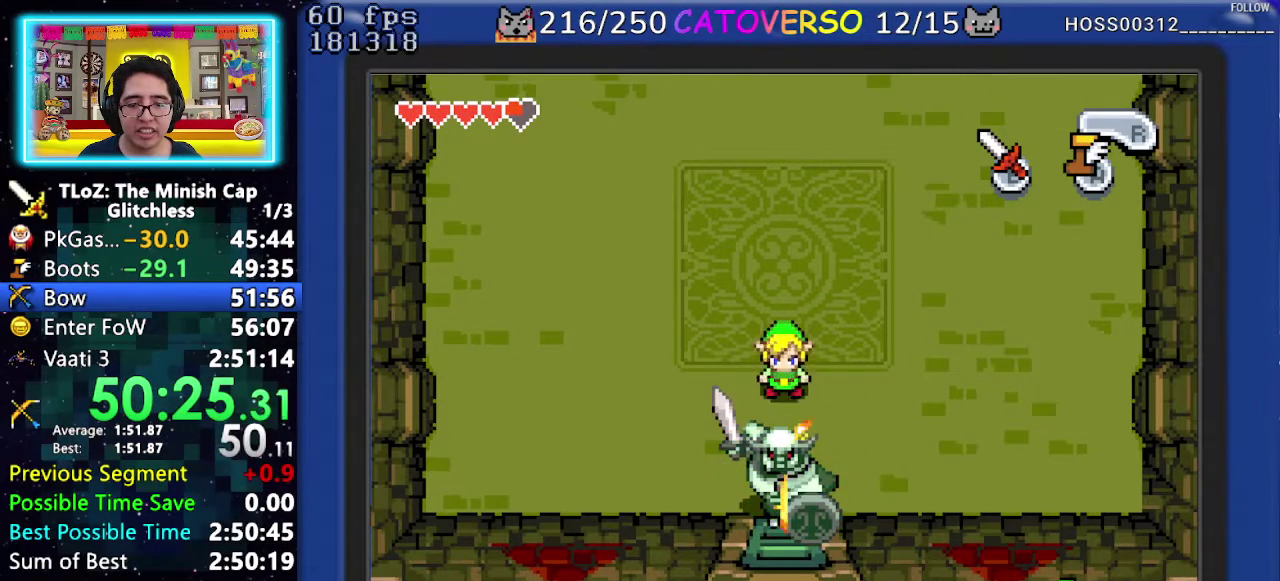
{"buttons": [], "events": [[17, "DPAD_UP", "down"], [267, "DPAD_UP", "up"], [300, "R1", "down"], [367, "R1", "up"], [433, "R1", "down"], [483, "R1", "up"]]}
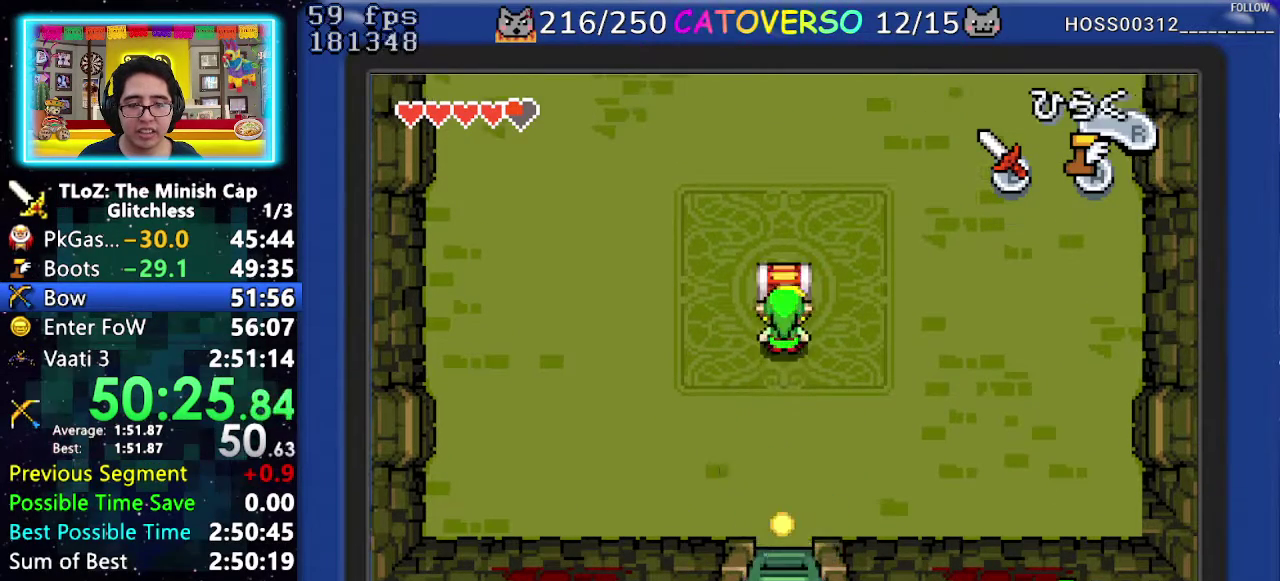
{"buttons": ["B", "DPAD_DOWN", "DPAD_RIGHT"], "events": [[50, "R1", "down"], [133, "R1", "up"], [217, "R1", "down"], [367, "R1", "up"], [467, "DPAD_DOWN", "down"], [467, "DPAD_RIGHT", "down"], [500, "B", "down"]]}
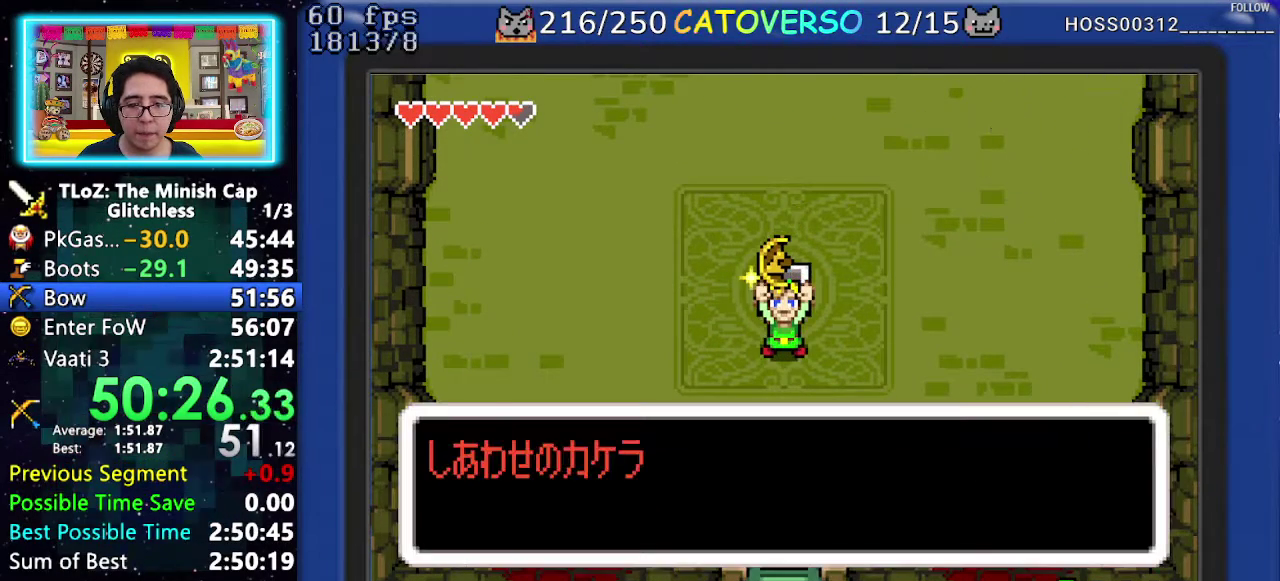
{"buttons": ["B", "DPAD_DOWN"], "events": [[17, "DPAD_LEFT", "down"], [17, "DPAD_RIGHT", "up"], [50, "DPAD_LEFT", "up"], [50, "DPAD_RIGHT", "down"], [100, "DPAD_DOWN", "up"], [133, "DPAD_RIGHT", "up"], [167, "DPAD_DOWN", "down"], [167, "DPAD_RIGHT", "down"], [183, "DPAD_LEFT", "down"], [183, "DPAD_RIGHT", "up"], [233, "DPAD_LEFT", "up"], [233, "DPAD_RIGHT", "down"], [283, "DPAD_DOWN", "up"], [317, "DPAD_RIGHT", "up"], [333, "DPAD_RIGHT", "down"], [350, "DPAD_LEFT", "down"], [350, "DPAD_RIGHT", "up"], [367, "DPAD_DOWN", "down"], [417, "DPAD_DOWN", "up"], [450, "DPAD_LEFT", "up"], [450, "DPAD_RIGHT", "down"], [483, "DPAD_RIGHT", "up"], [500, "DPAD_DOWN", "down"]]}
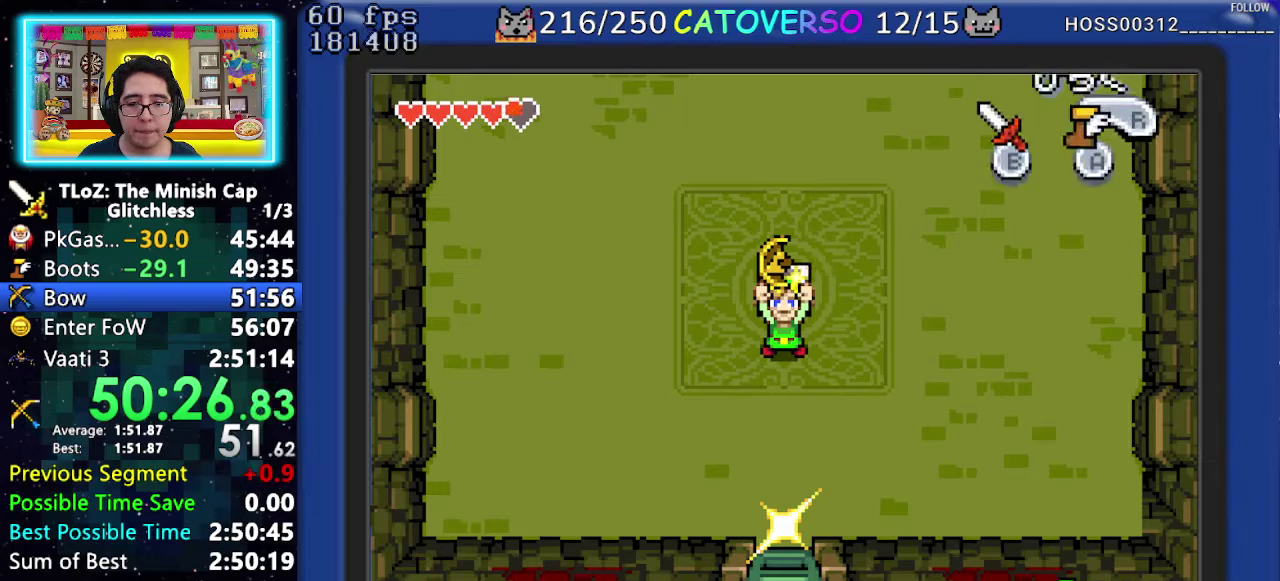
{"buttons": ["R1", "DPAD_DOWN"], "events": [[33, "DPAD_DOWN", "up"], [67, "DPAD_DOWN", "down"], [83, "B", "up"], [317, "R1", "down"], [417, "R1", "up"], [483, "R1", "down"]]}
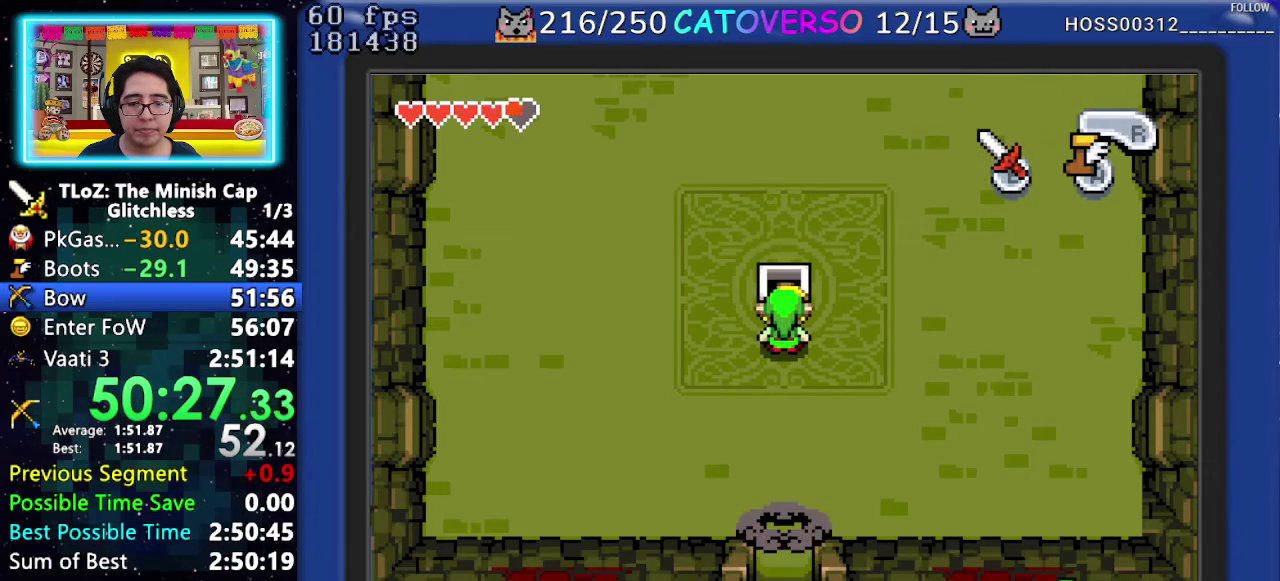
{"buttons": ["R1", "DPAD_DOWN"], "events": [[67, "R1", "up"], [133, "R1", "down"], [250, "R1", "up"], [300, "R1", "down"], [400, "R1", "up"], [483, "R1", "down"]]}
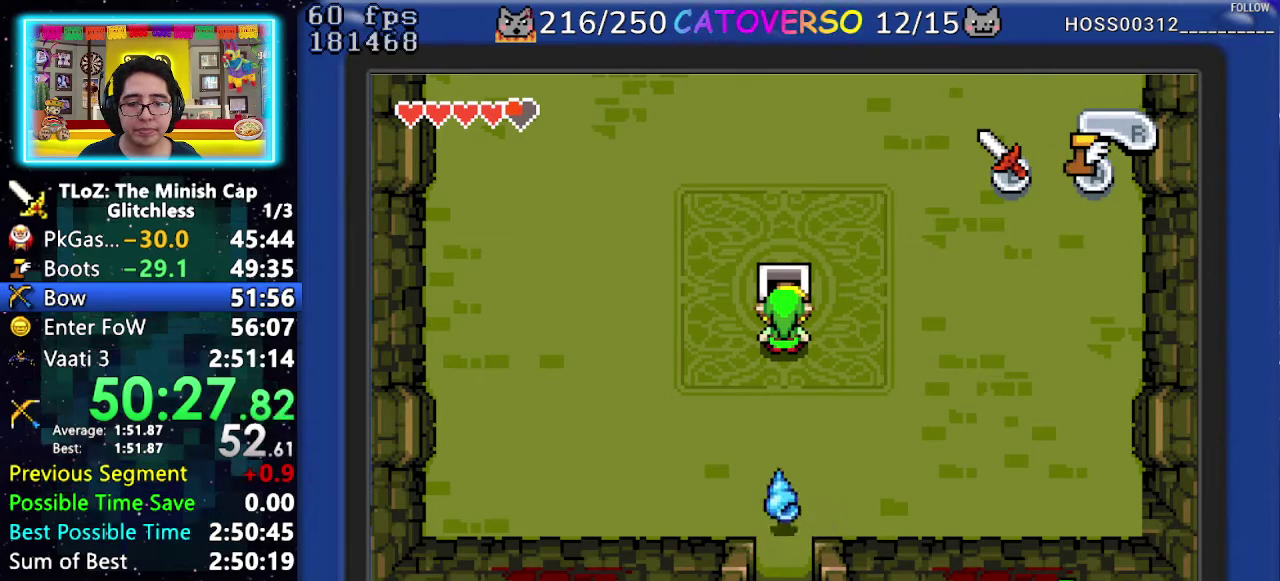
{"buttons": ["DPAD_DOWN"], "events": [[67, "R1", "up"], [150, "R1", "down"], [250, "R1", "up"], [300, "R1", "down"], [433, "R1", "up"]]}
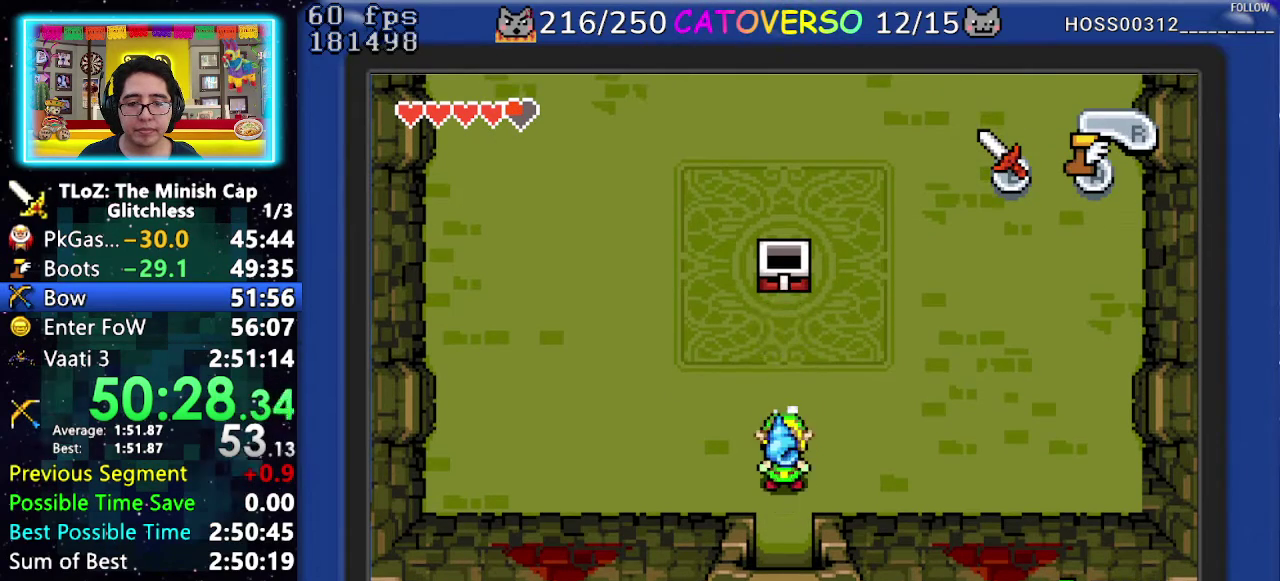
{"buttons": ["B", "DPAD_DOWN"], "events": [[183, "B", "down"], [233, "DPAD_DOWN", "up"], [300, "DPAD_DOWN", "down"], [367, "DPAD_RIGHT", "down"], [417, "DPAD_DOWN", "up"], [450, "DPAD_RIGHT", "up"], [483, "DPAD_DOWN", "down"]]}
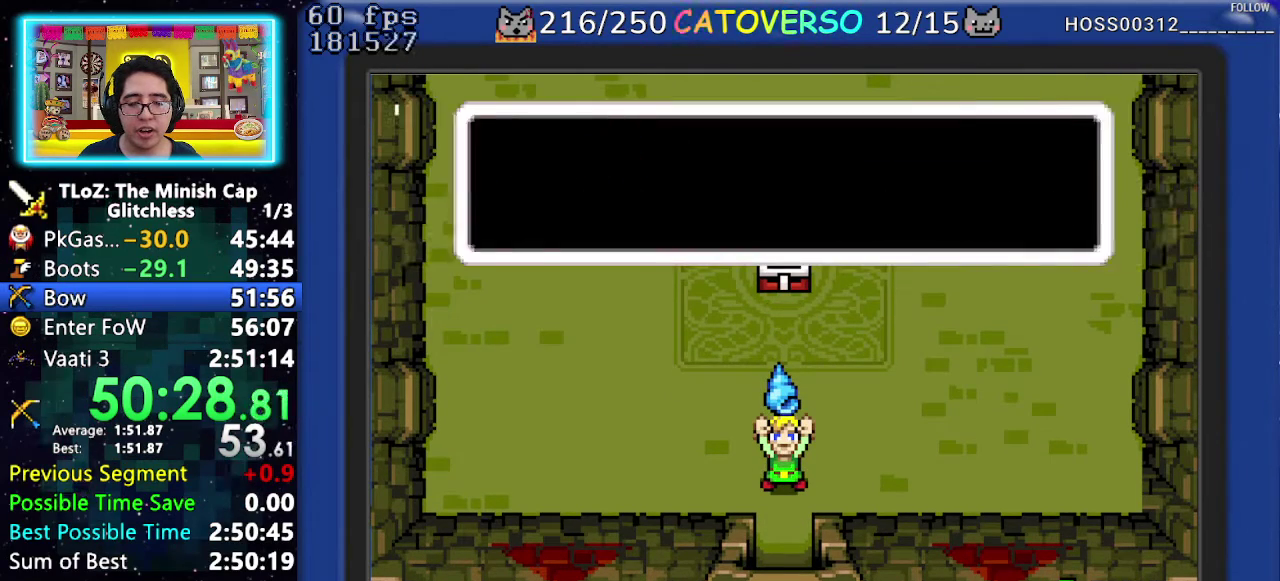
{"buttons": ["DPAD_DOWN"], "events": [[17, "DPAD_LEFT", "down"], [67, "DPAD_DOWN", "up"], [150, "DPAD_DOWN", "down"], [217, "DPAD_LEFT", "up"], [300, "B", "up"]]}
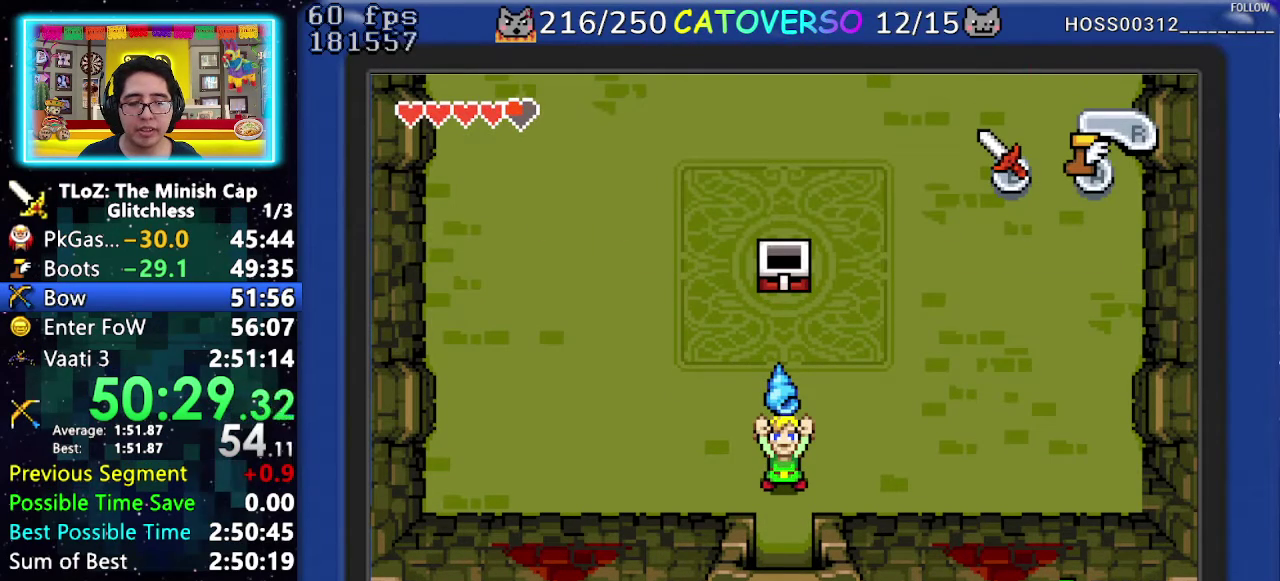
{"buttons": ["DPAD_DOWN"], "events": []}
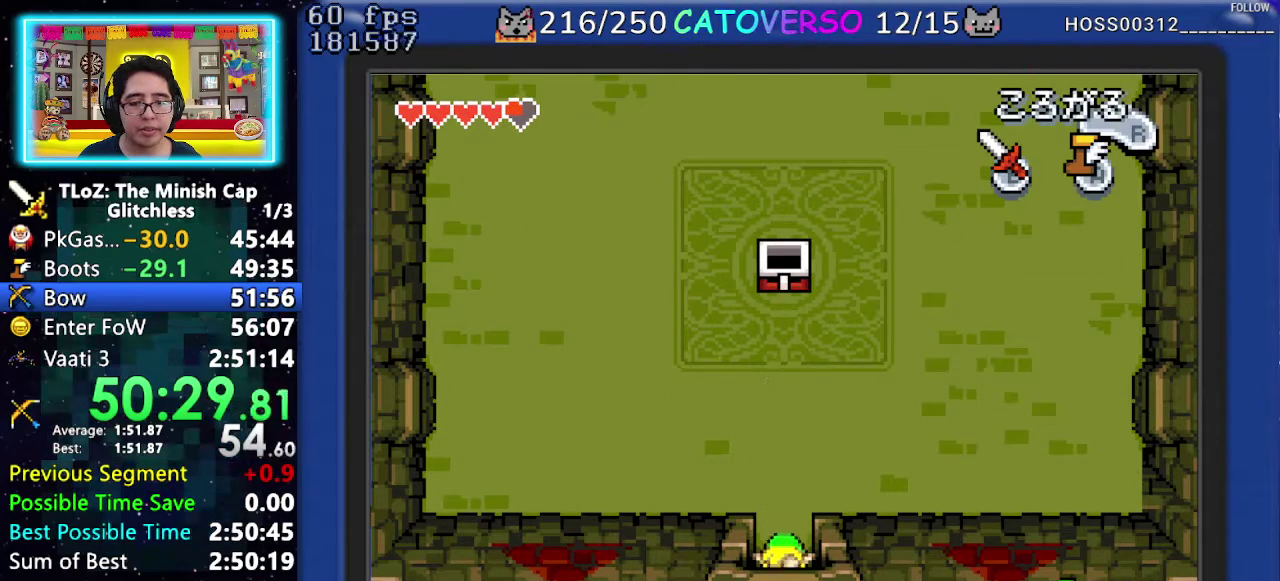
{"buttons": ["DPAD_DOWN"], "events": []}
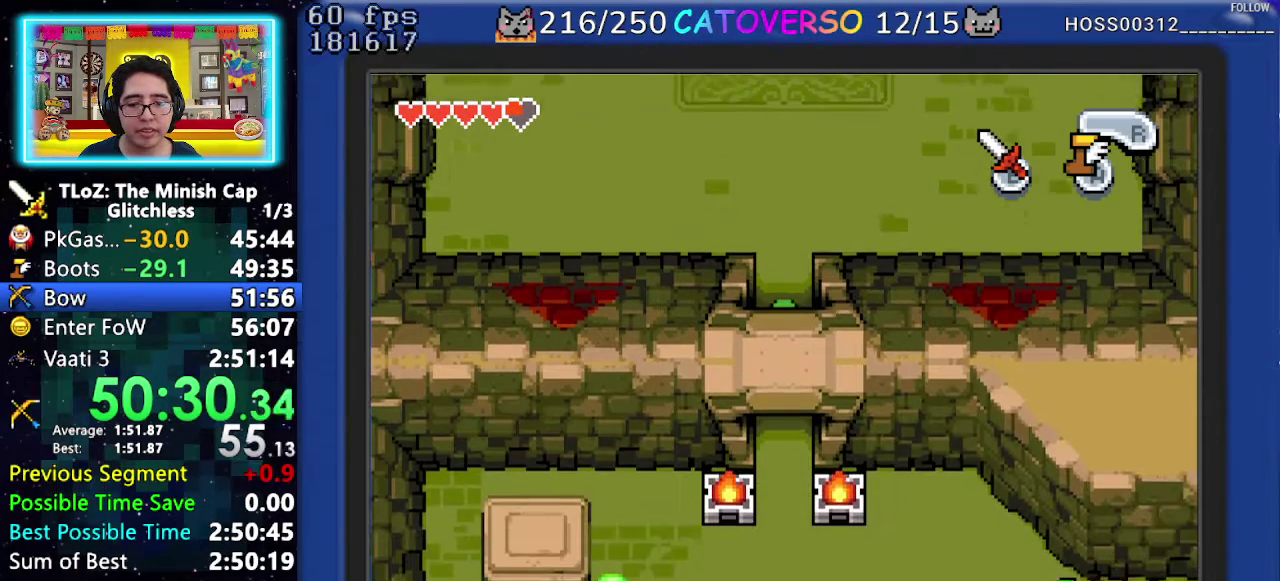
{"buttons": ["DPAD_DOWN"], "events": []}
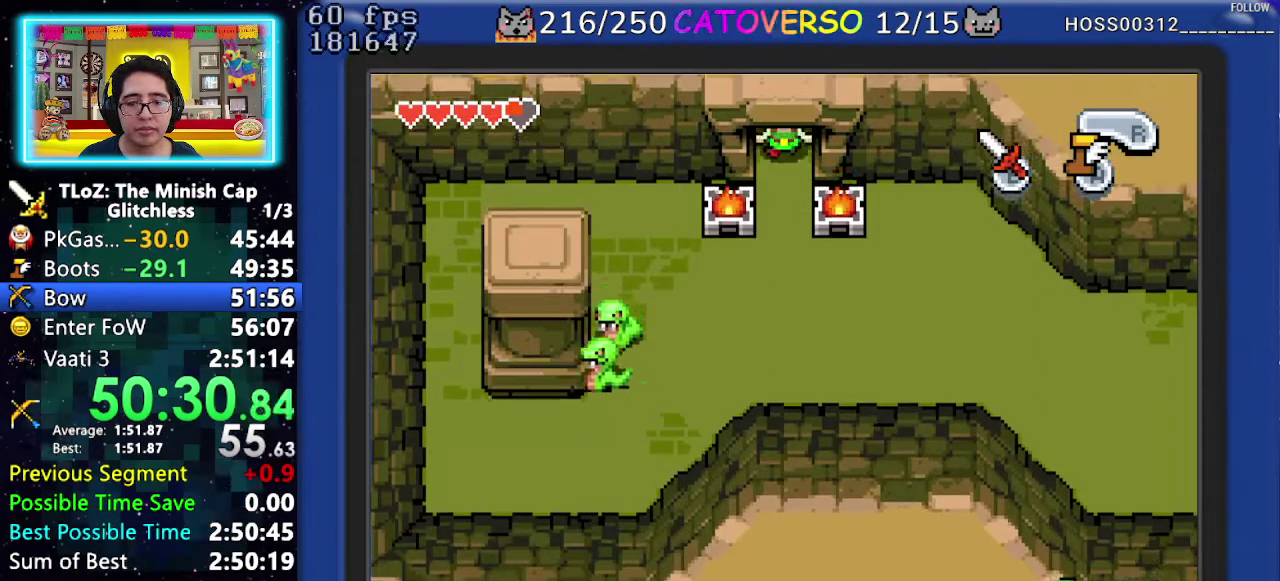
{"buttons": ["A", "DPAD_DOWN", "DPAD_RIGHT"], "events": [[367, "DPAD_RIGHT", "down"], [433, "DPAD_DOWN", "up"], [467, "A", "down"], [500, "DPAD_DOWN", "down"]]}
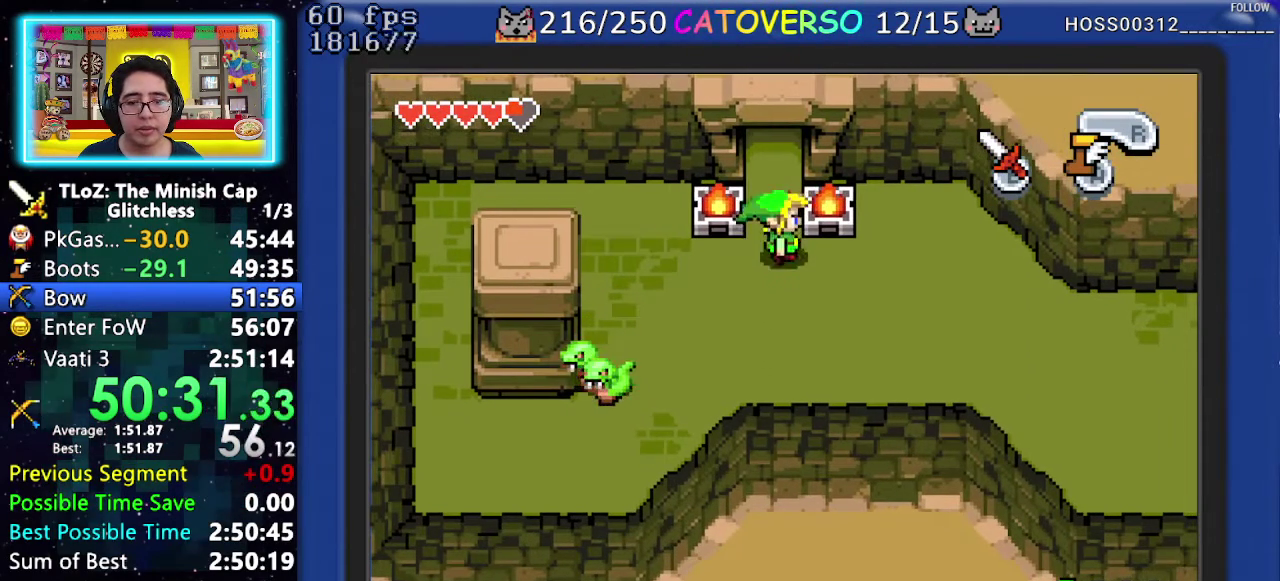
{"buttons": ["A", "DPAD_DOWN"], "events": [[67, "DPAD_RIGHT", "up"]]}
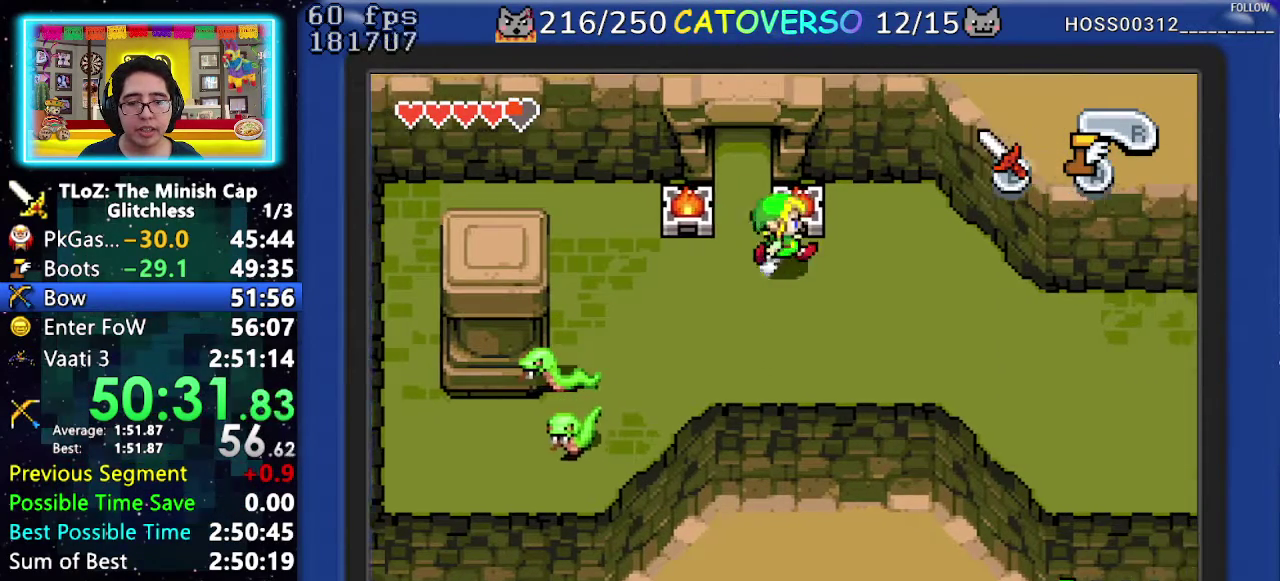
{"buttons": ["A"], "events": [[467, "DPAD_DOWN", "up"]]}
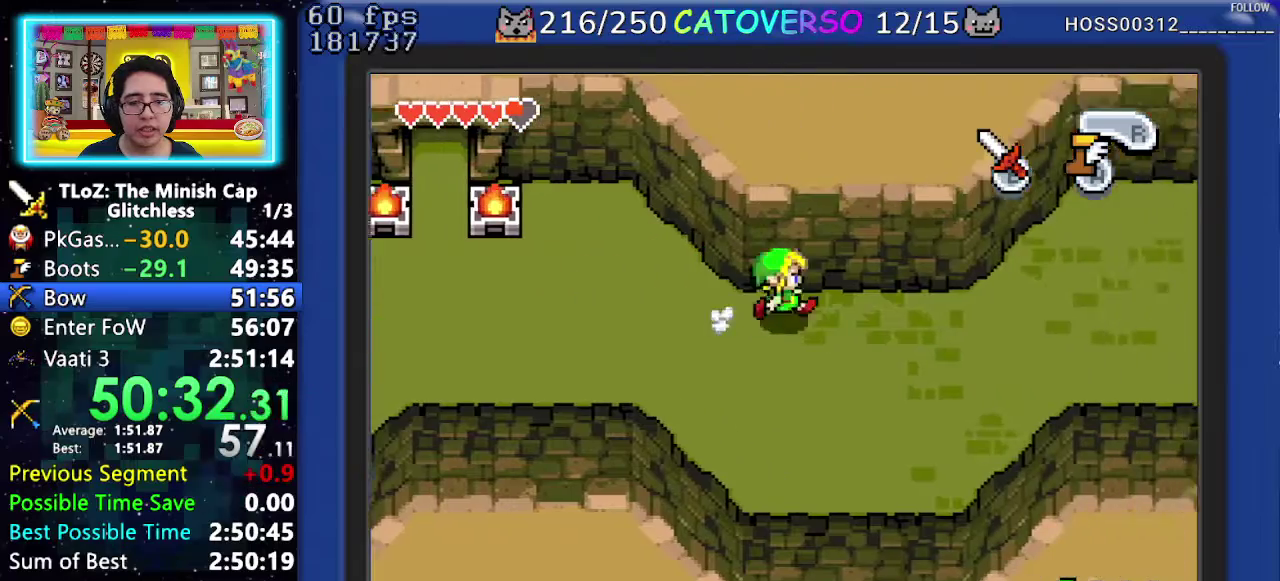
{"buttons": ["A", "DPAD_UP"], "events": [[83, "DPAD_UP", "down"], [317, "DPAD_UP", "up"], [417, "DPAD_UP", "down"]]}
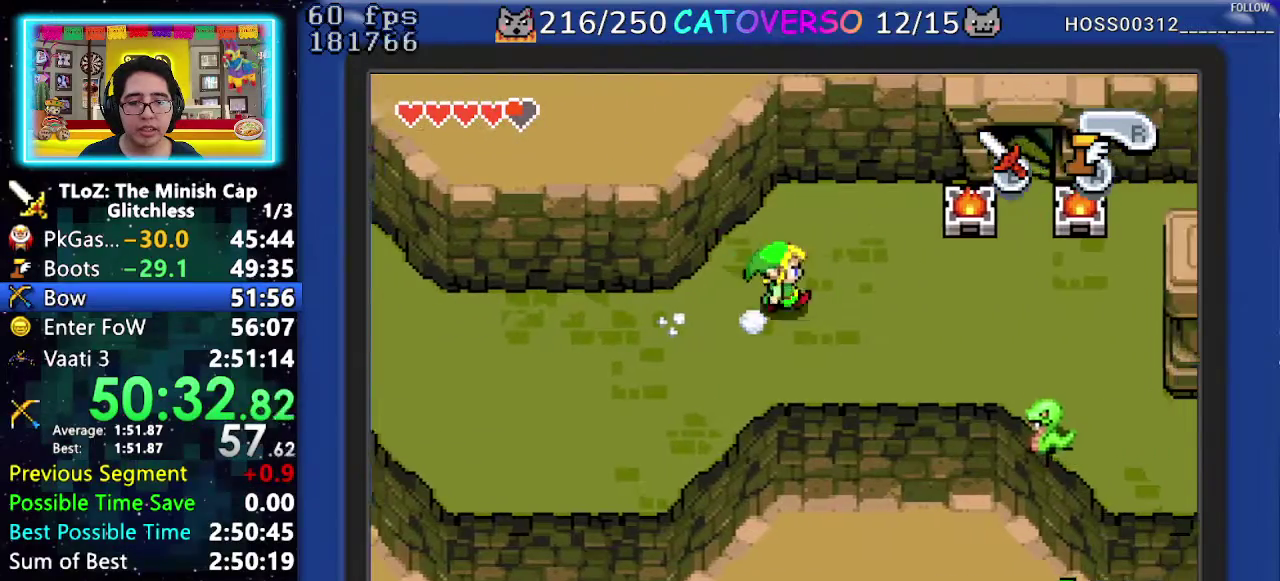
{"buttons": ["DPAD_UP"], "events": [[183, "DPAD_UP", "up"], [283, "DPAD_UP", "down"], [433, "A", "up"]]}
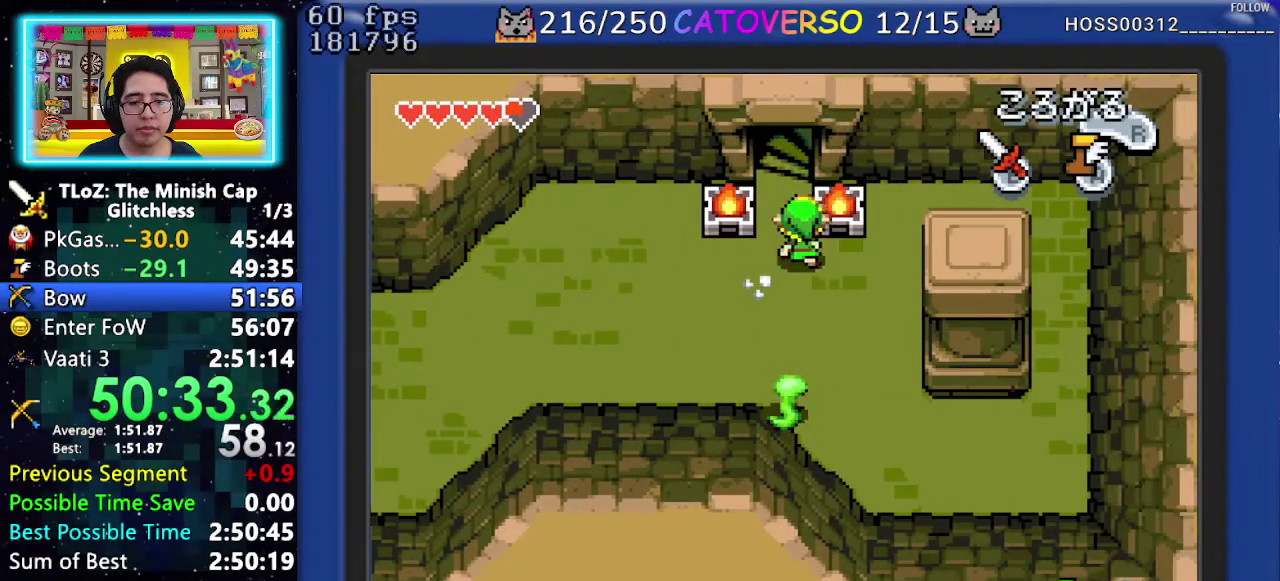
{"buttons": ["DPAD_UP"], "events": []}
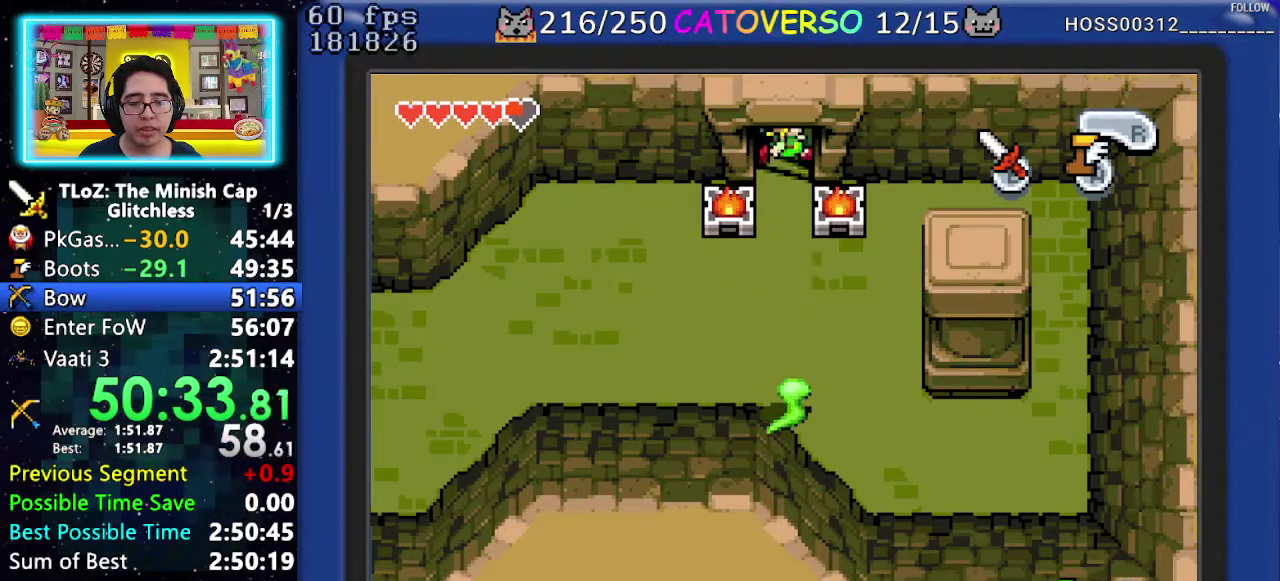
{"buttons": [], "events": [[250, "DPAD_UP", "up"]]}
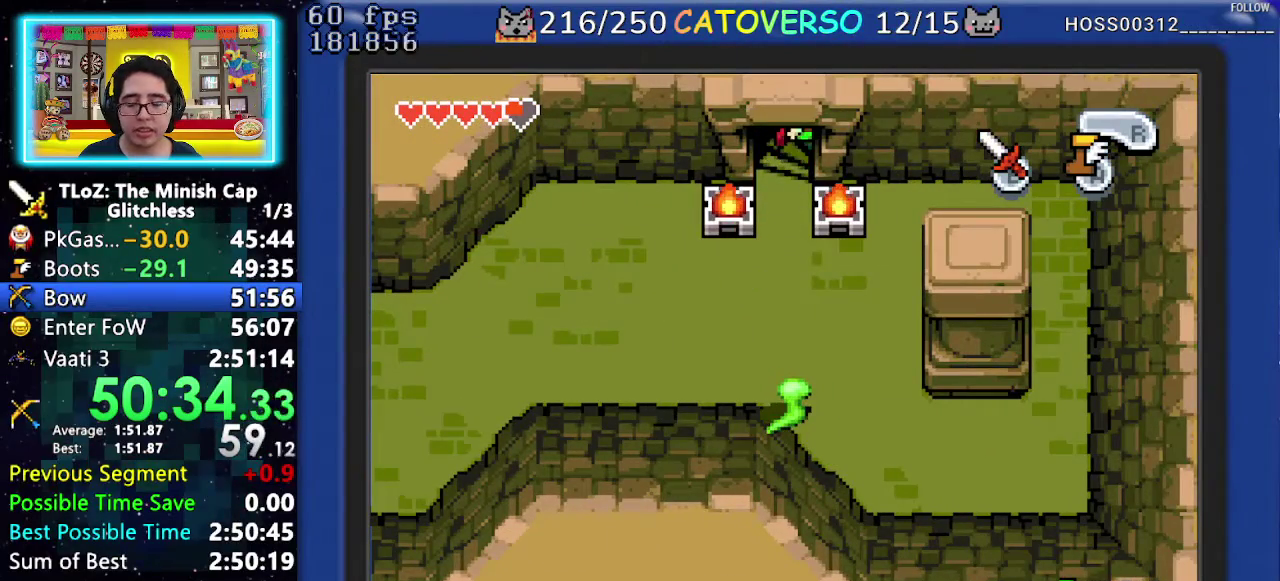
{"buttons": [], "events": []}
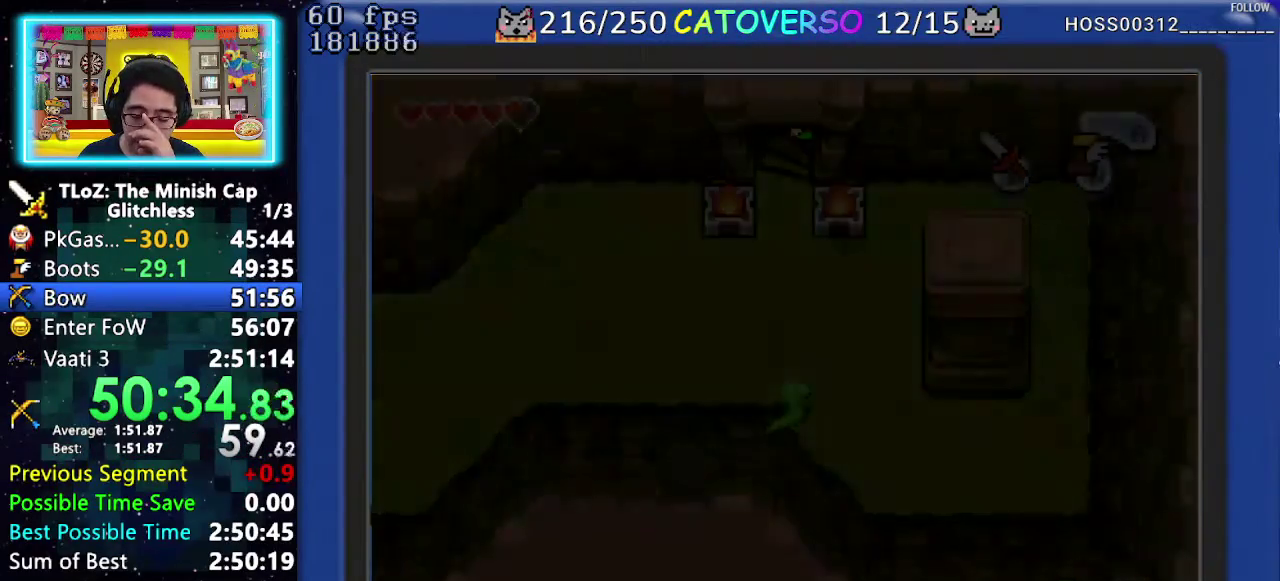
{"buttons": [], "events": []}
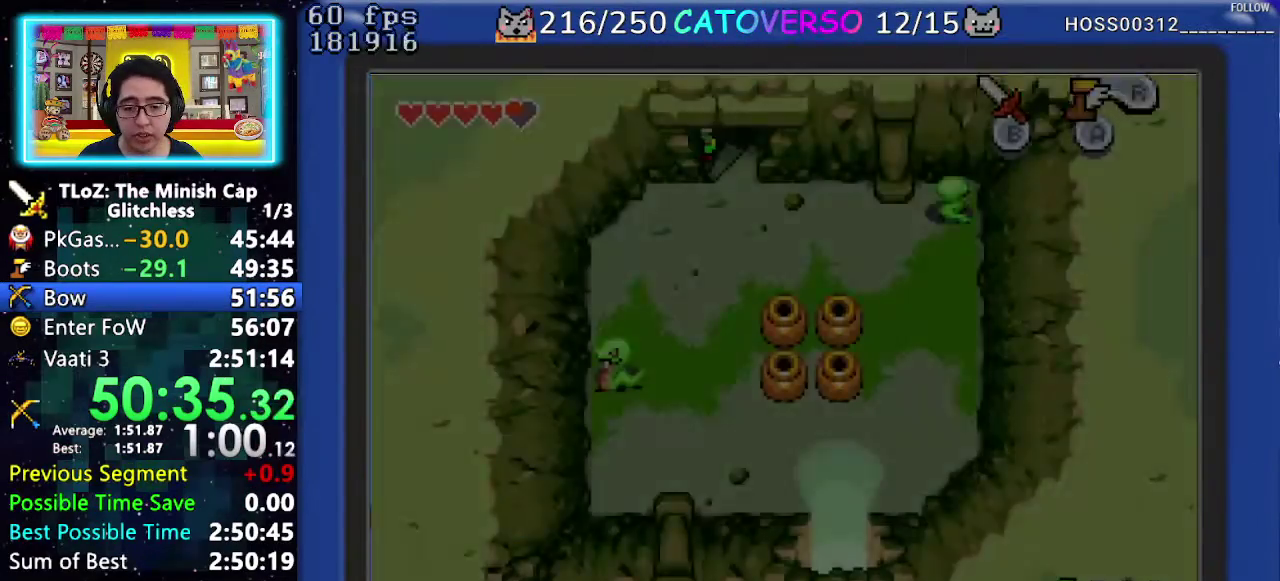
{"buttons": ["DPAD_DOWN"], "events": [[500, "DPAD_DOWN", "down"]]}
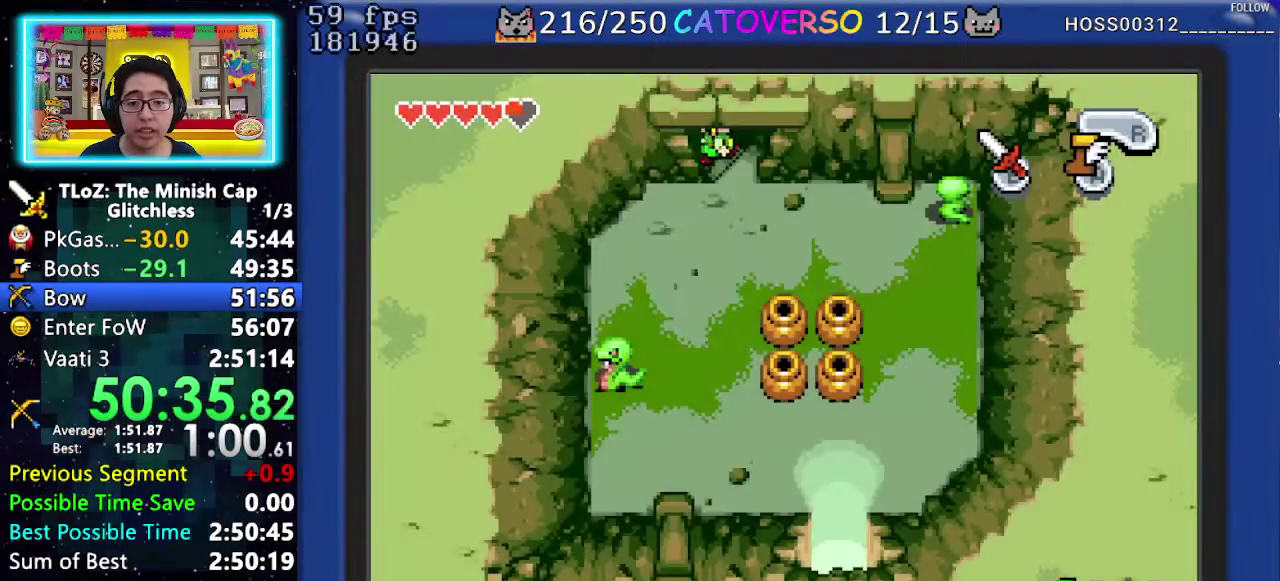
{"buttons": ["DPAD_DOWN"], "events": []}
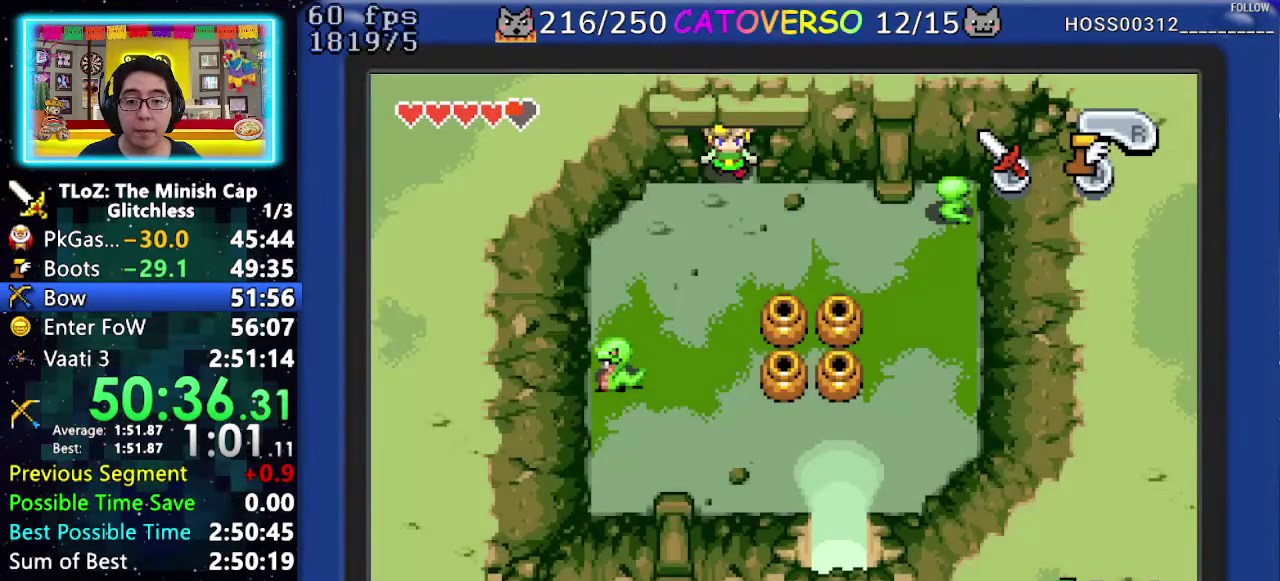
{"buttons": ["DPAD_DOWN"], "events": []}
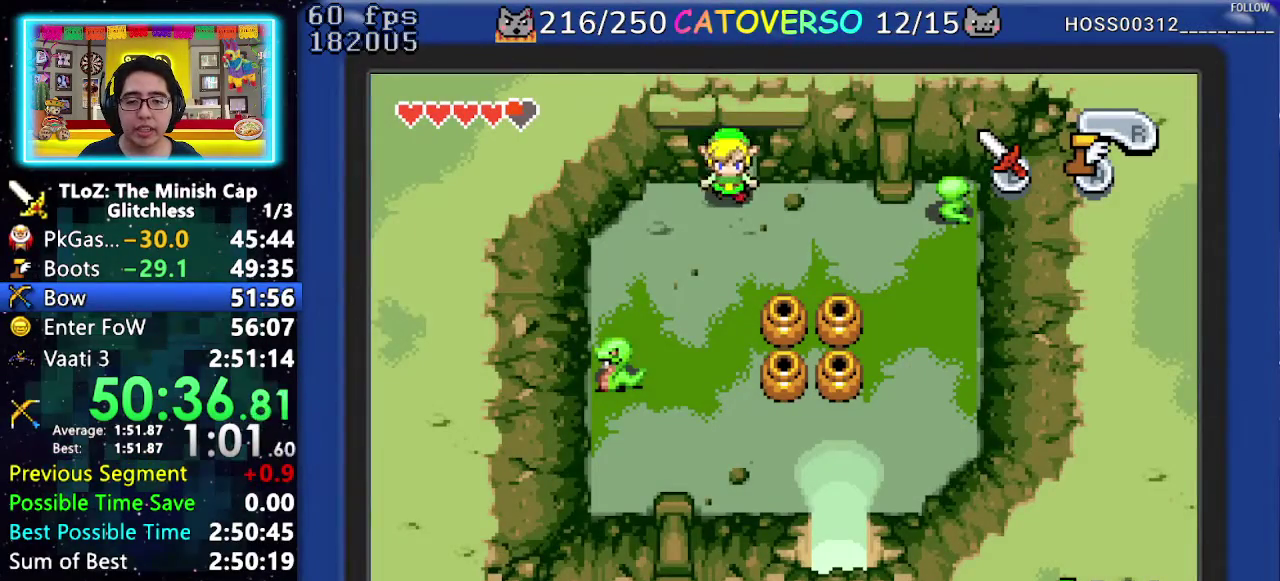
{"buttons": ["DPAD_DOWN"], "events": [[17, "R1", "down"], [133, "R1", "up"], [200, "R1", "down"], [283, "R1", "up"], [367, "R1", "down"], [467, "R1", "up"]]}
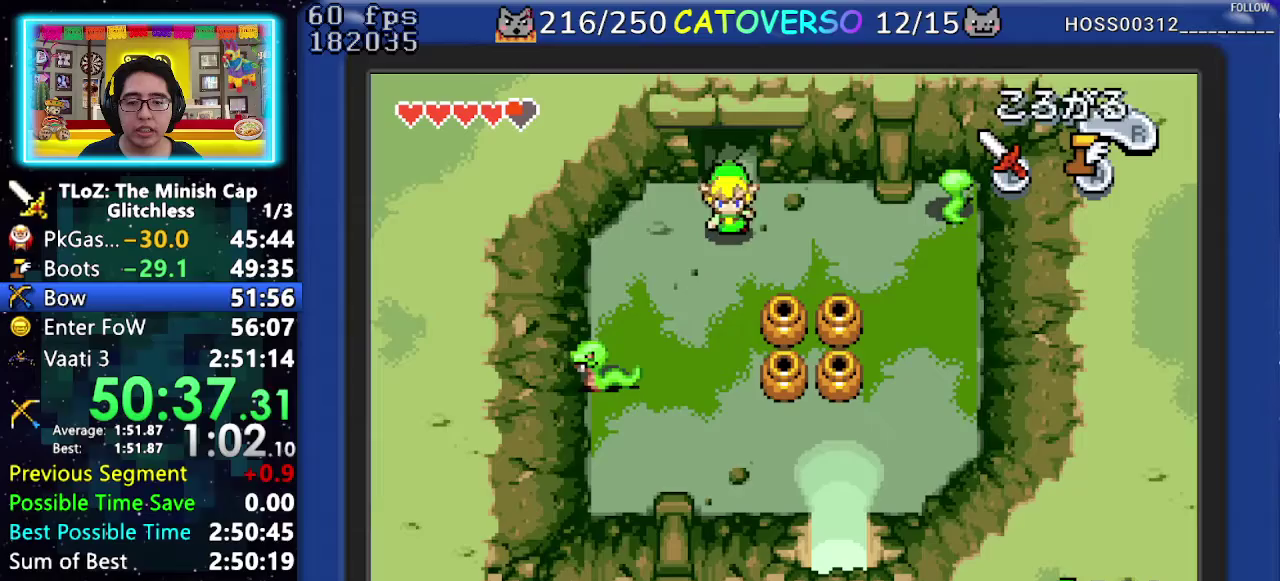
{"buttons": ["DPAD_RIGHT"], "events": [[33, "R1", "down"], [133, "R1", "up"], [217, "R1", "down"], [350, "R1", "up"], [367, "DPAD_RIGHT", "down"], [450, "DPAD_DOWN", "up"]]}
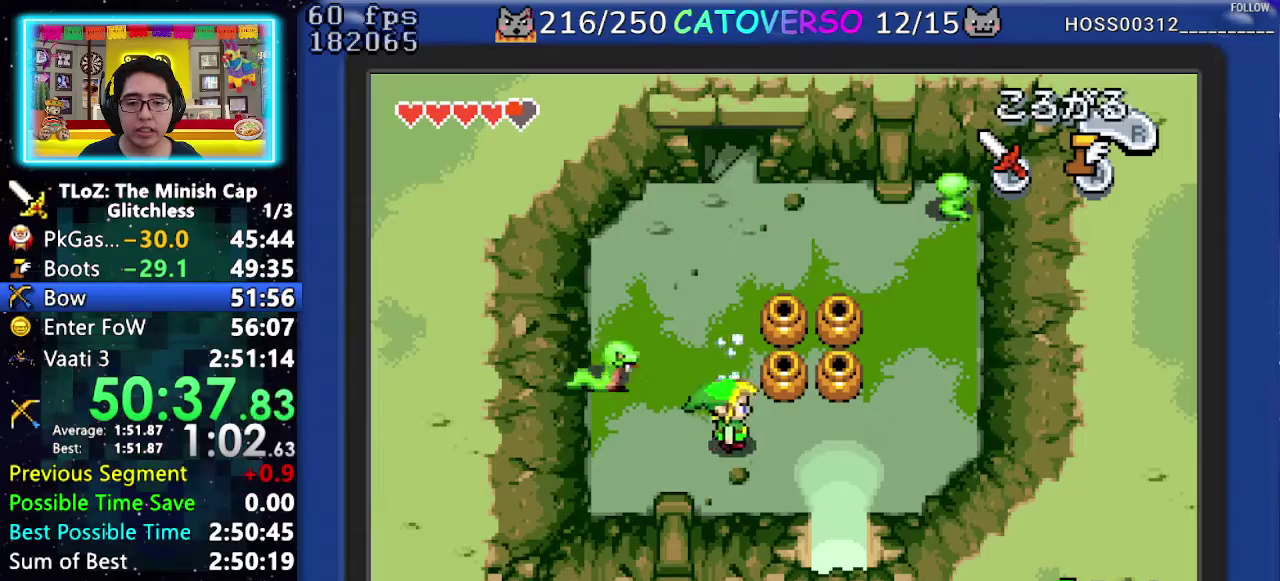
{"buttons": ["R1", "DPAD_DOWN"], "events": [[283, "DPAD_DOWN", "down"], [367, "DPAD_RIGHT", "up"], [400, "R1", "down"]]}
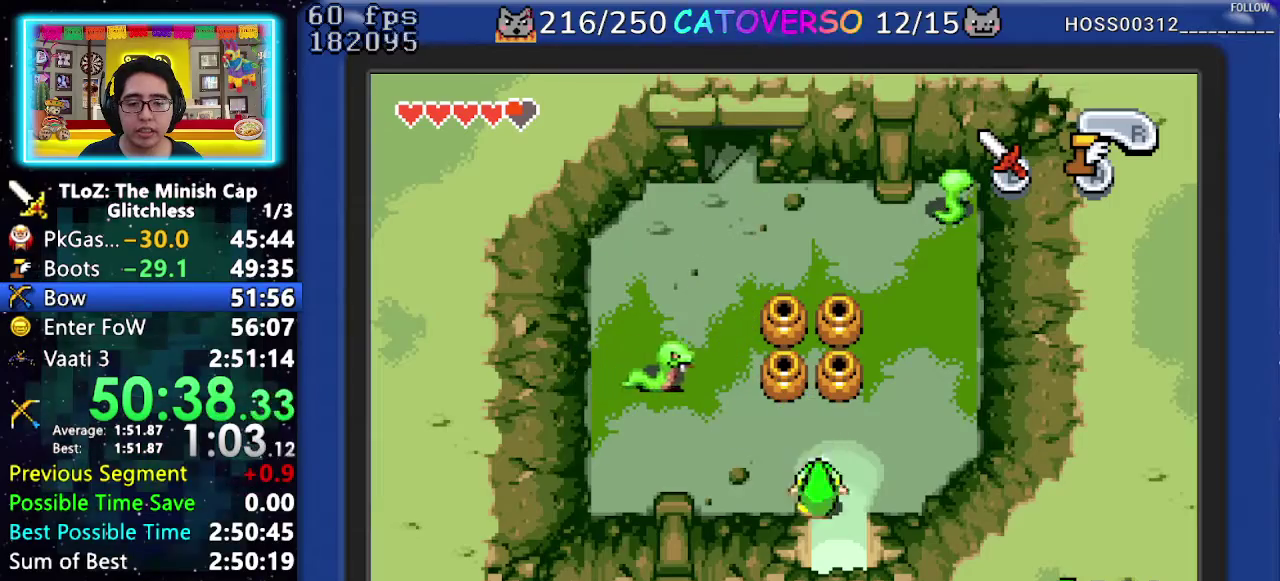
{"buttons": ["DPAD_DOWN"], "events": [[50, "R1", "up"]]}